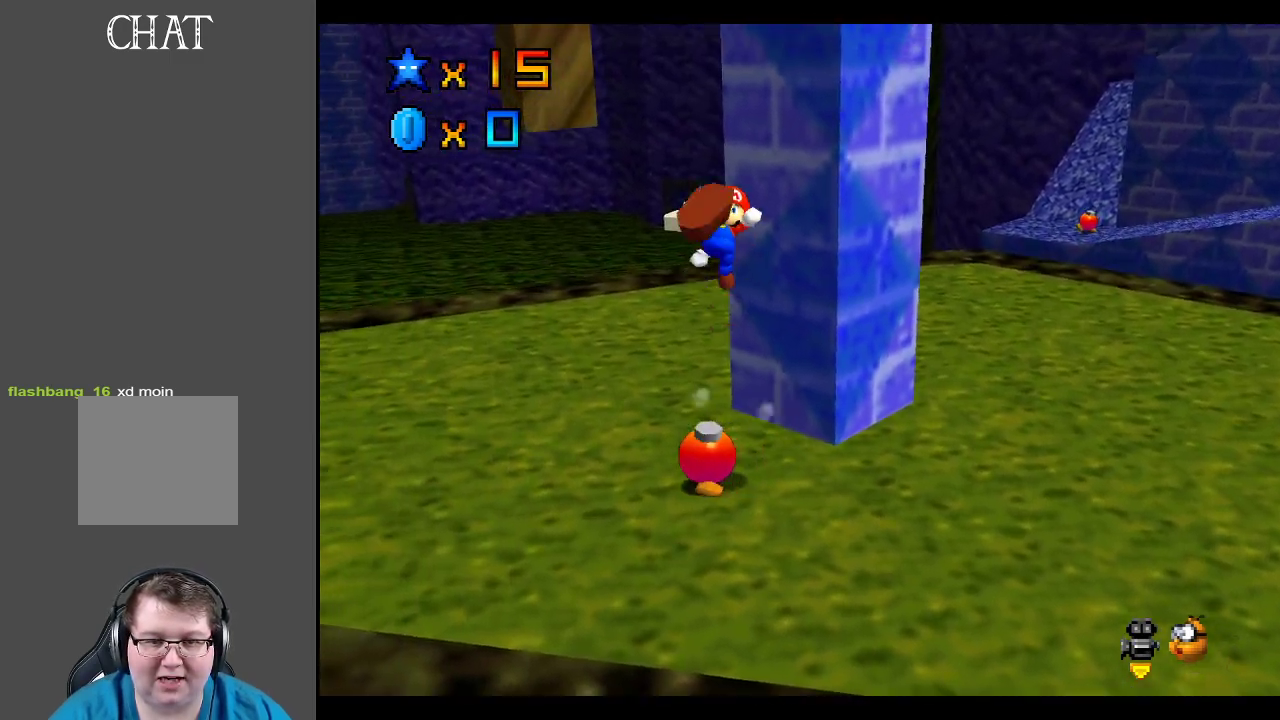
Gameplay with a controller (Xbox layout); each line is a JSON object with the inputs held at the frame after it. "events" lists button and stick changes between this image and that frame as [ms after this image, input, new state], when the widget could be followed in between. Not read: L3 R3.
{"buttons": [], "left_stick": "up-left", "right_stick": "center", "events": [[150, "X", "up"], [150, "left_stick", "up-left"], [267, "A", "up"]]}
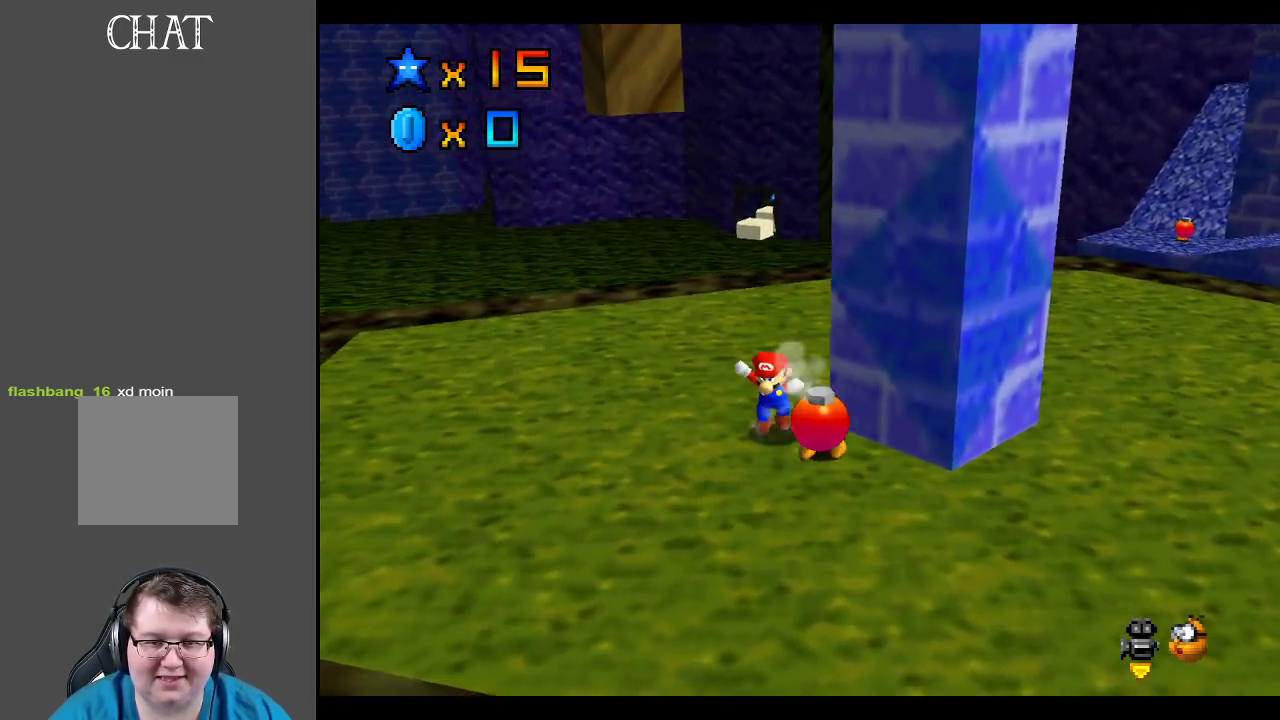
{"buttons": ["A"], "left_stick": "down-right", "right_stick": "center", "events": [[100, "A", "down"], [217, "left_stick", "center"], [350, "left_stick", "down-right"]]}
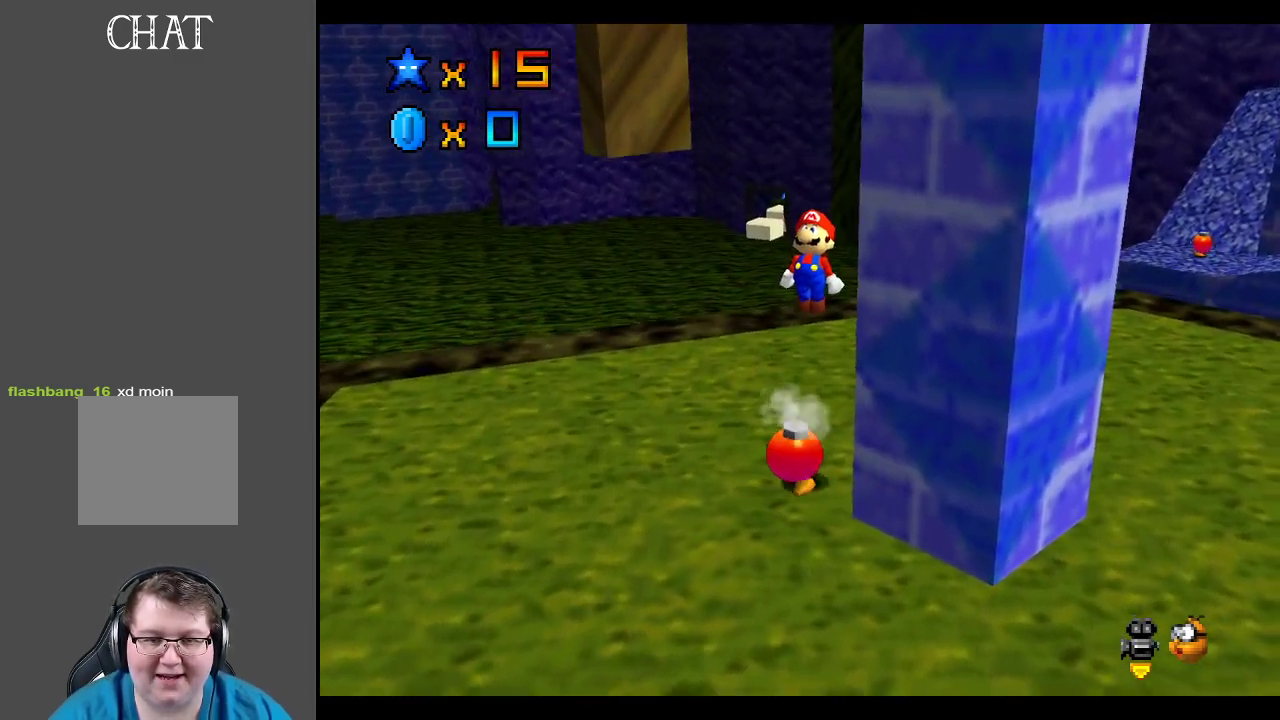
{"buttons": ["A"], "left_stick": "left", "right_stick": "center", "events": [[33, "left_stick", "down-left"], [100, "X", "down"], [100, "left_stick", "left"], [433, "X", "up"]]}
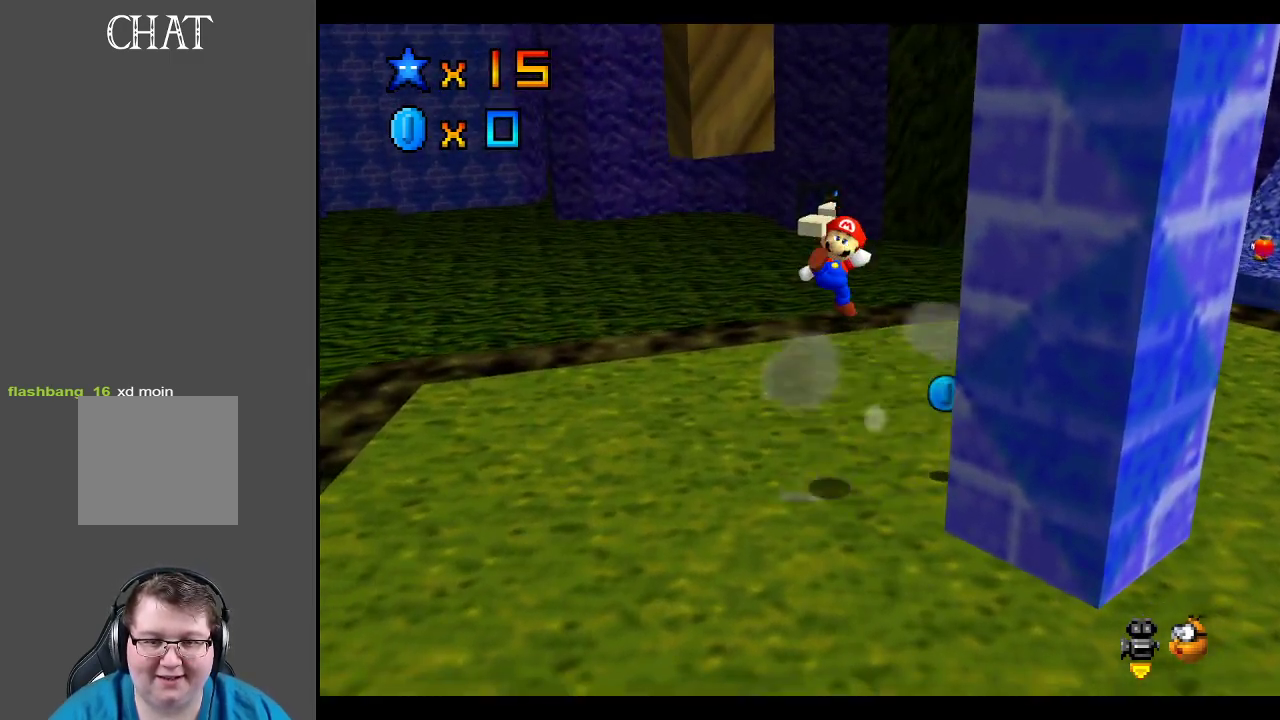
{"buttons": [], "left_stick": "up", "right_stick": "center", "events": [[33, "A", "up"], [33, "left_stick", "center"], [83, "left_stick", "right"], [183, "Y", "down"], [183, "left_stick", "center"], [267, "Y", "up"], [317, "left_stick", "up-right"], [350, "Y", "down"], [433, "Y", "up"], [450, "left_stick", "up"]]}
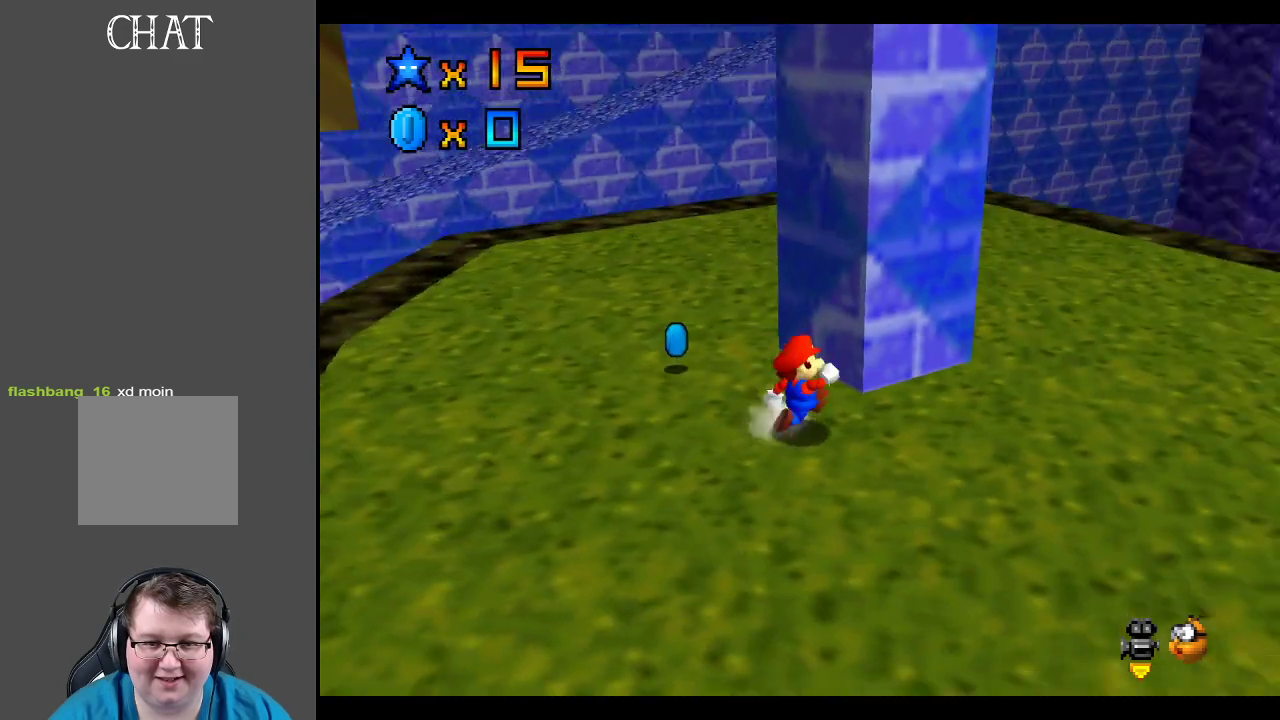
{"buttons": ["B"], "left_stick": "up-left", "right_stick": "center", "events": [[67, "left_stick", "up-left"], [383, "B", "down"]]}
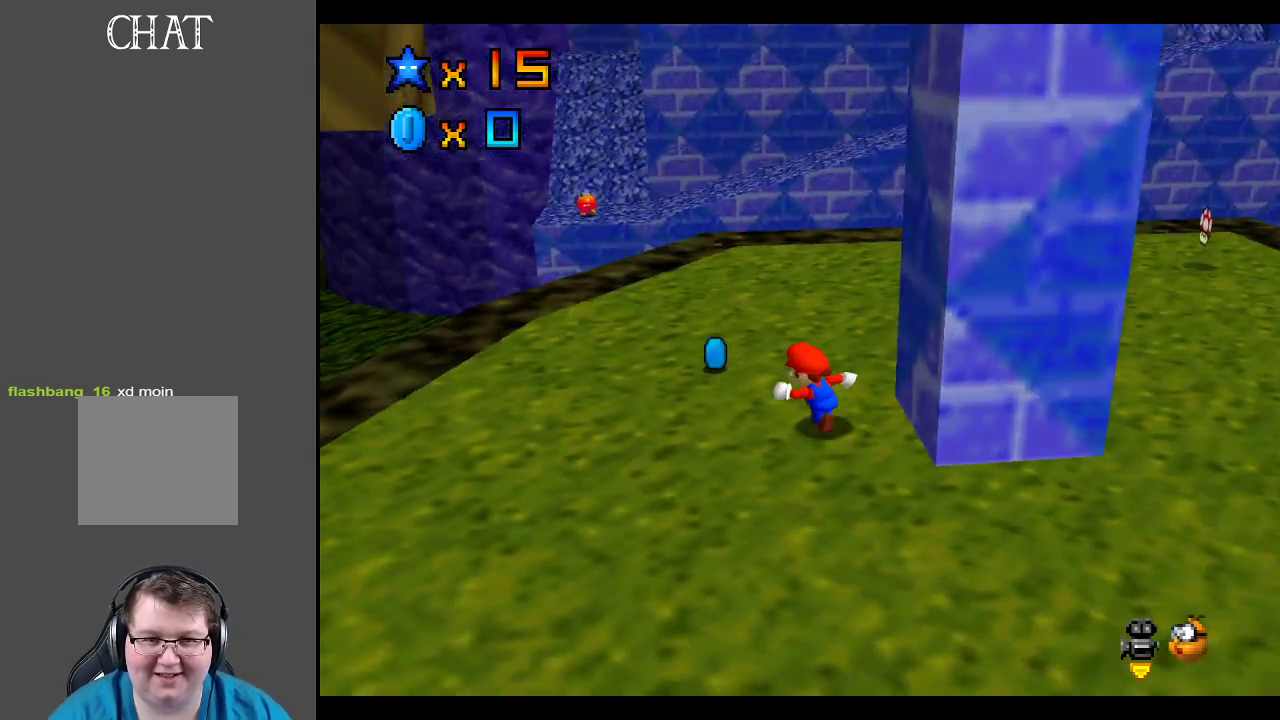
{"buttons": [], "left_stick": "up-left", "right_stick": "center", "events": [[17, "B", "up"], [200, "left_stick", "up"], [333, "left_stick", "up-left"]]}
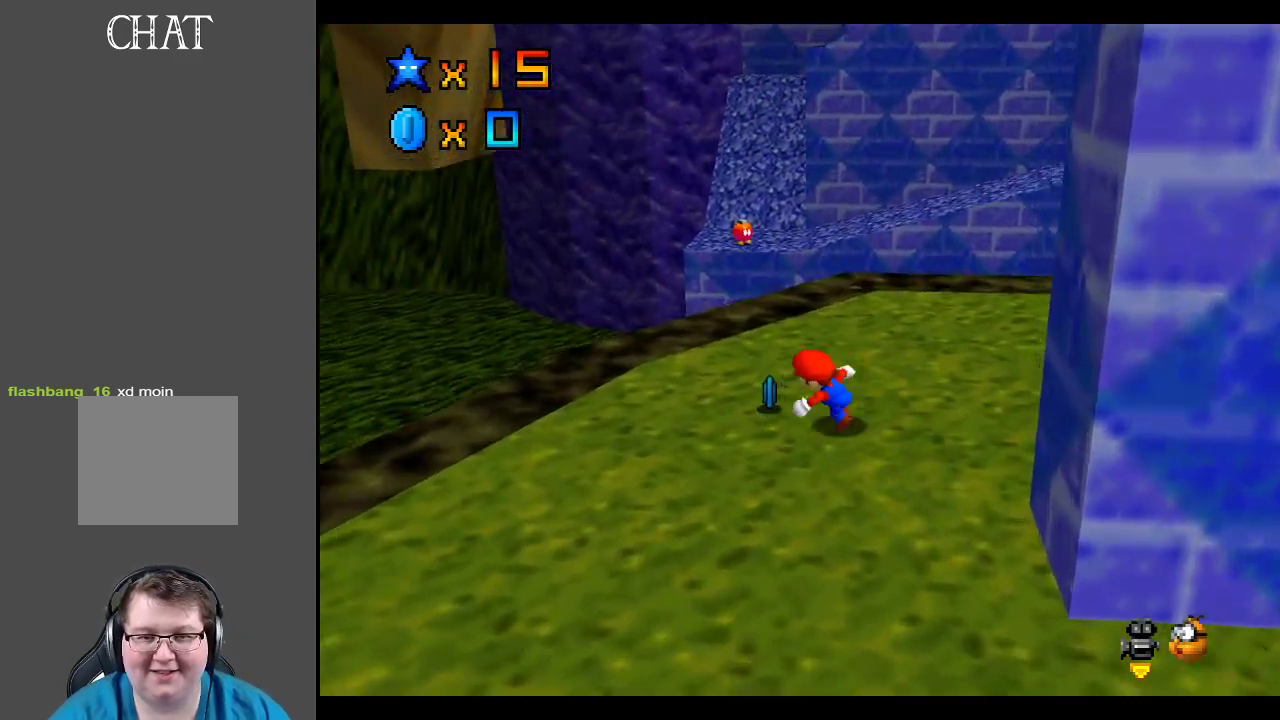
{"buttons": [], "left_stick": "down-left", "right_stick": "center", "events": [[17, "left_stick", "down-left"], [83, "left_stick", "down"], [433, "left_stick", "down-left"]]}
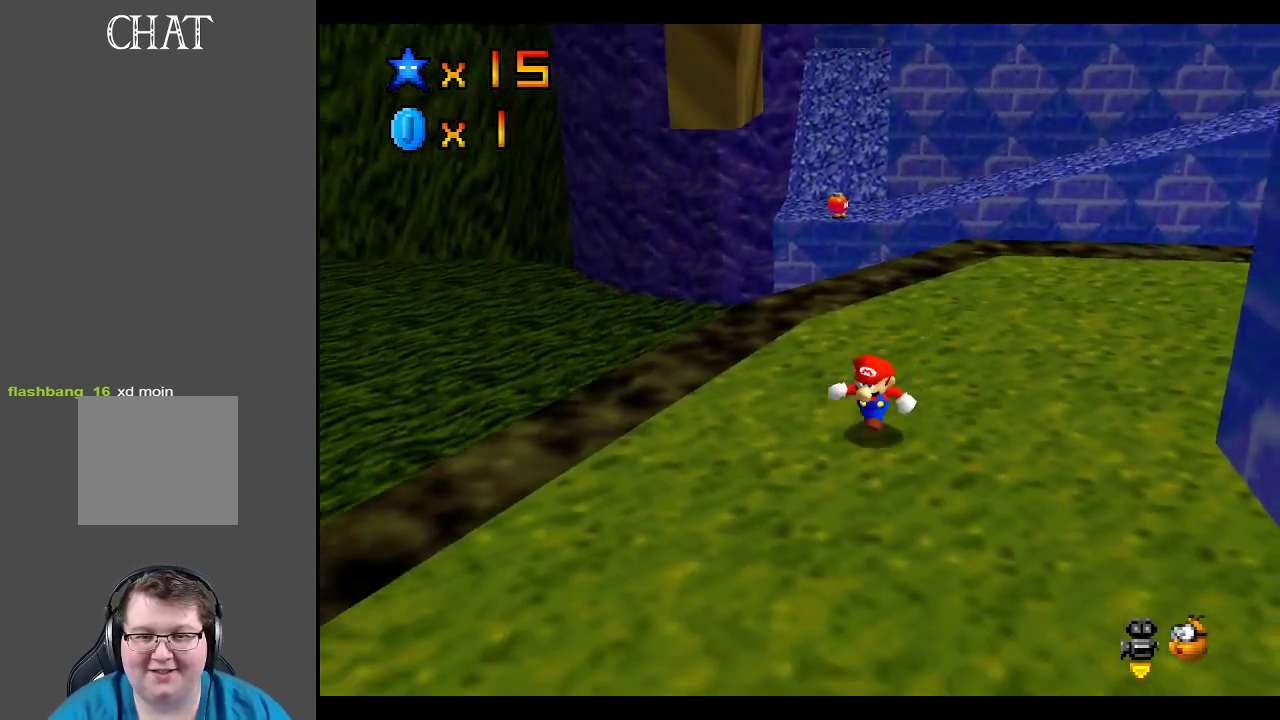
{"buttons": [], "left_stick": "center", "right_stick": "center", "events": [[100, "left_stick", "center"]]}
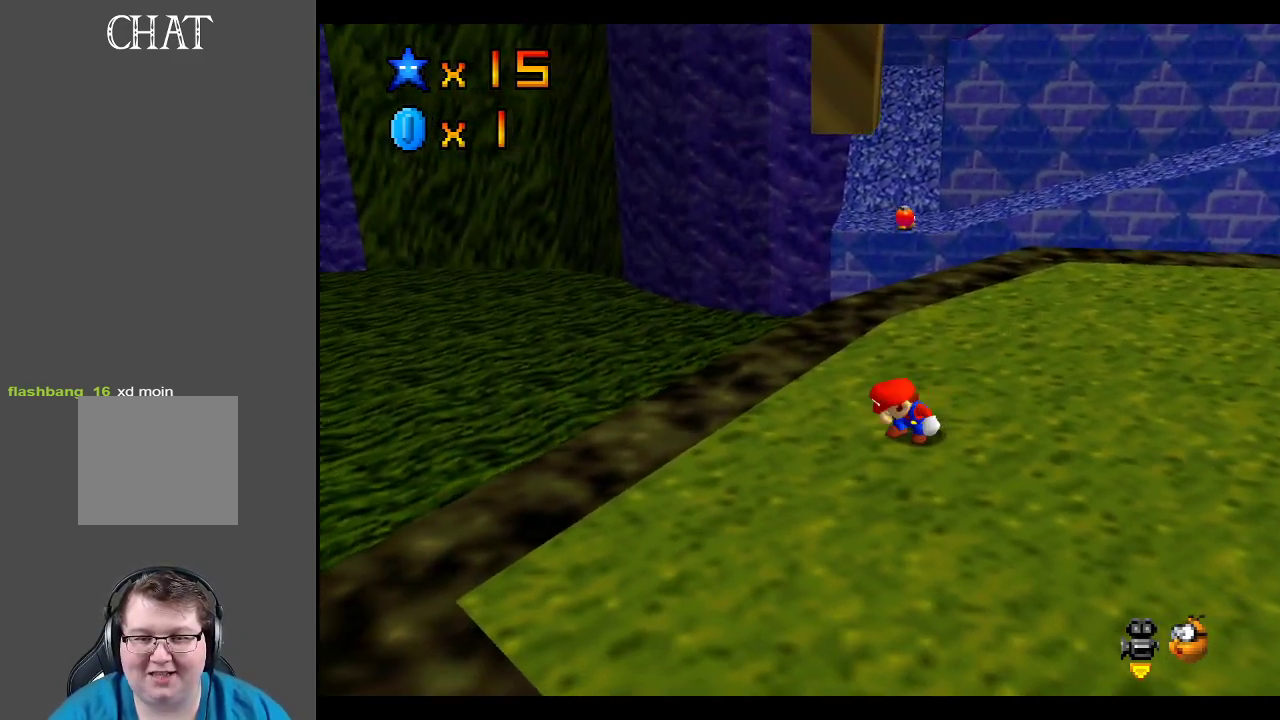
{"buttons": [], "left_stick": "center", "right_stick": "center", "events": [[33, "left_stick", "right"], [83, "left_stick", "down-right"], [283, "left_stick", "center"]]}
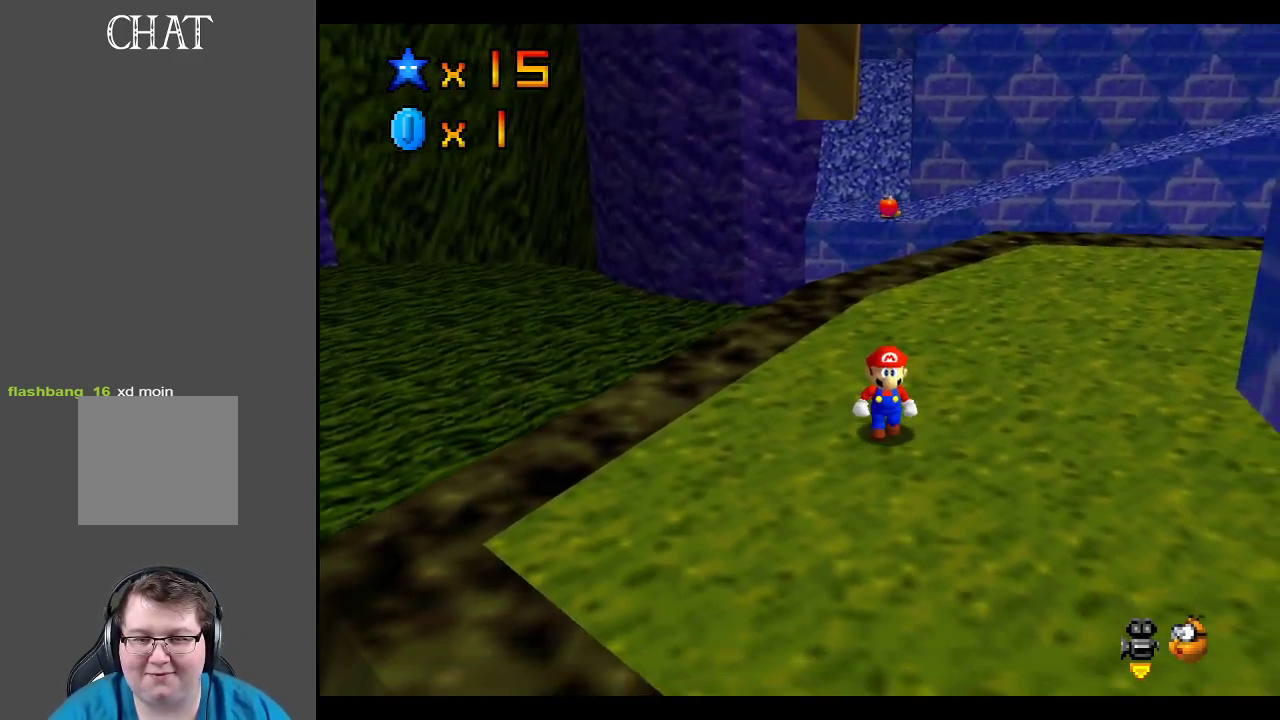
{"buttons": [], "left_stick": "right", "right_stick": "center", "events": [[333, "left_stick", "right"]]}
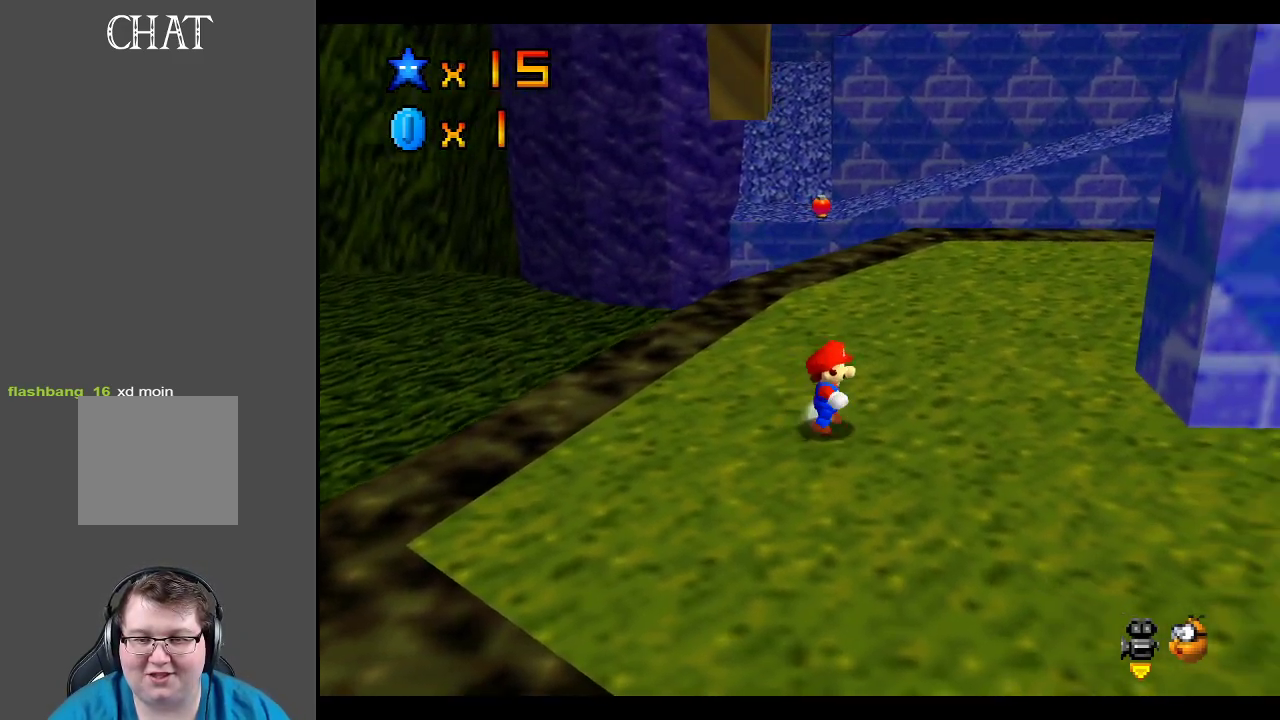
{"buttons": [], "left_stick": "up-right", "right_stick": "center", "events": [[50, "A", "down"], [100, "A", "up"], [383, "left_stick", "up-right"]]}
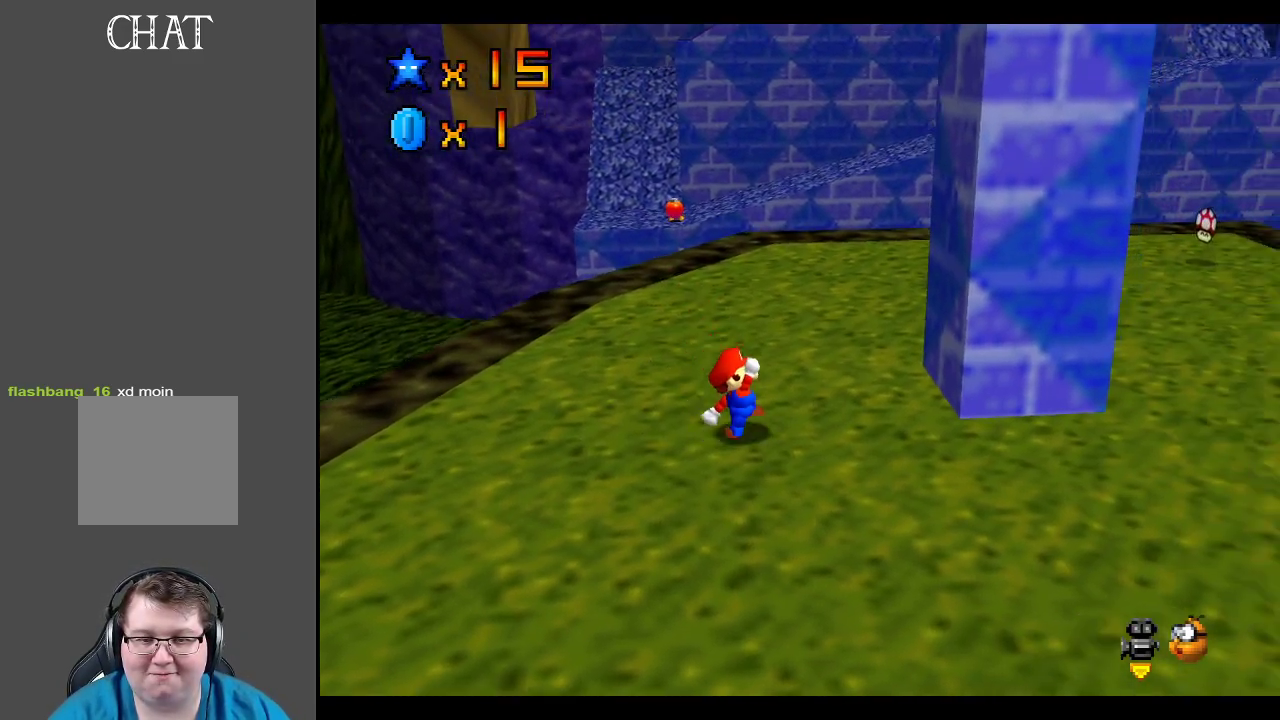
{"buttons": [], "left_stick": "right", "right_stick": "center", "events": [[83, "A", "down"], [83, "left_stick", "right"], [417, "A", "up"]]}
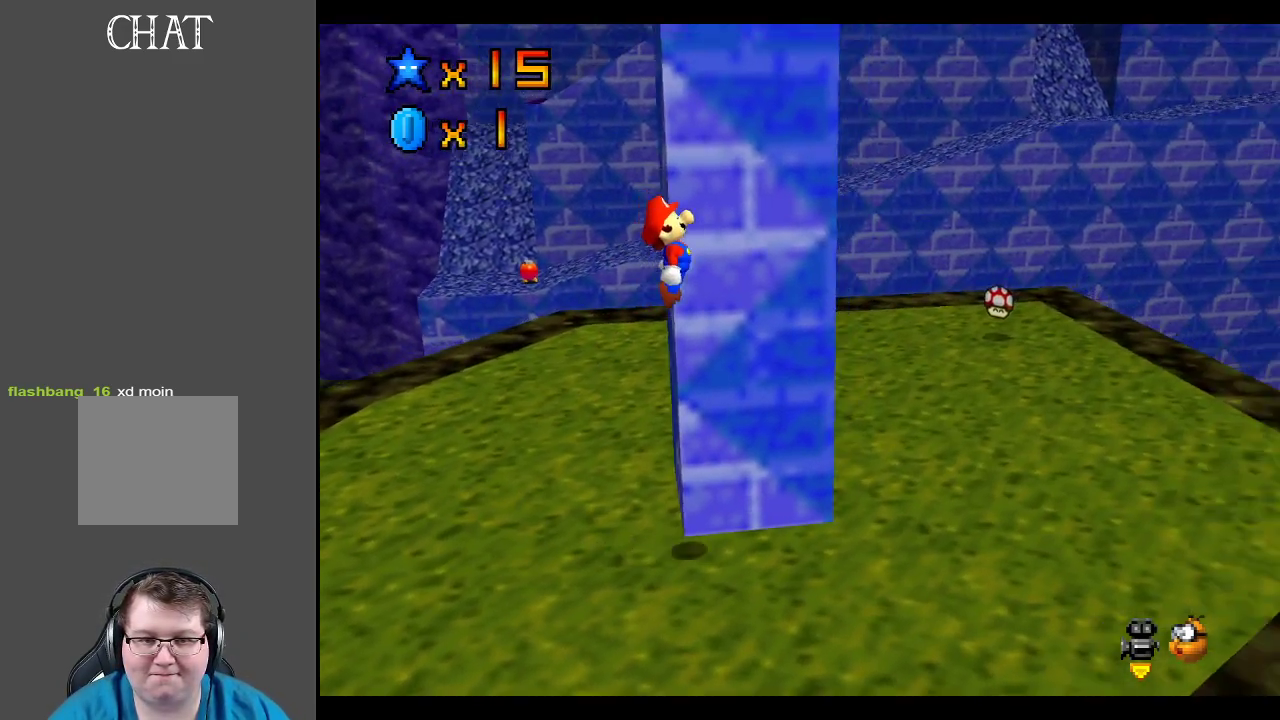
{"buttons": [], "left_stick": "left", "right_stick": "center", "events": [[67, "A", "down"], [67, "left_stick", "left"], [350, "A", "up"]]}
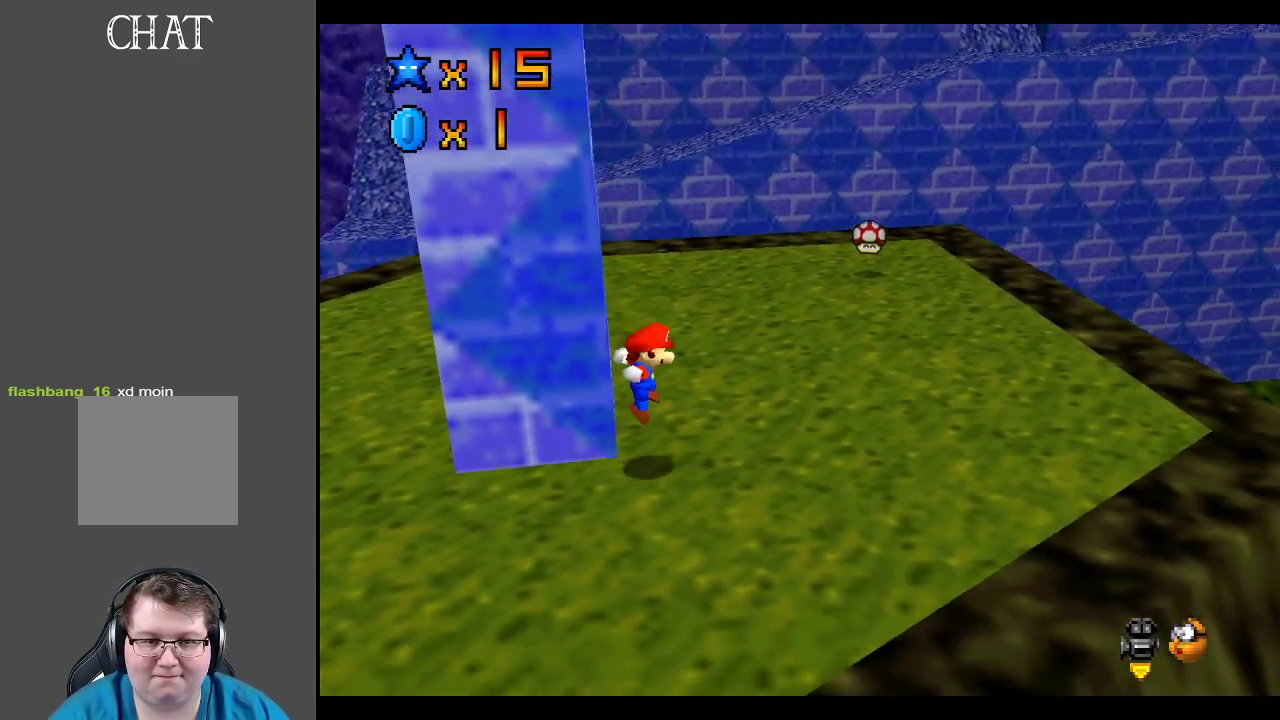
{"buttons": ["A"], "left_stick": "left", "right_stick": "center", "events": [[117, "A", "down"]]}
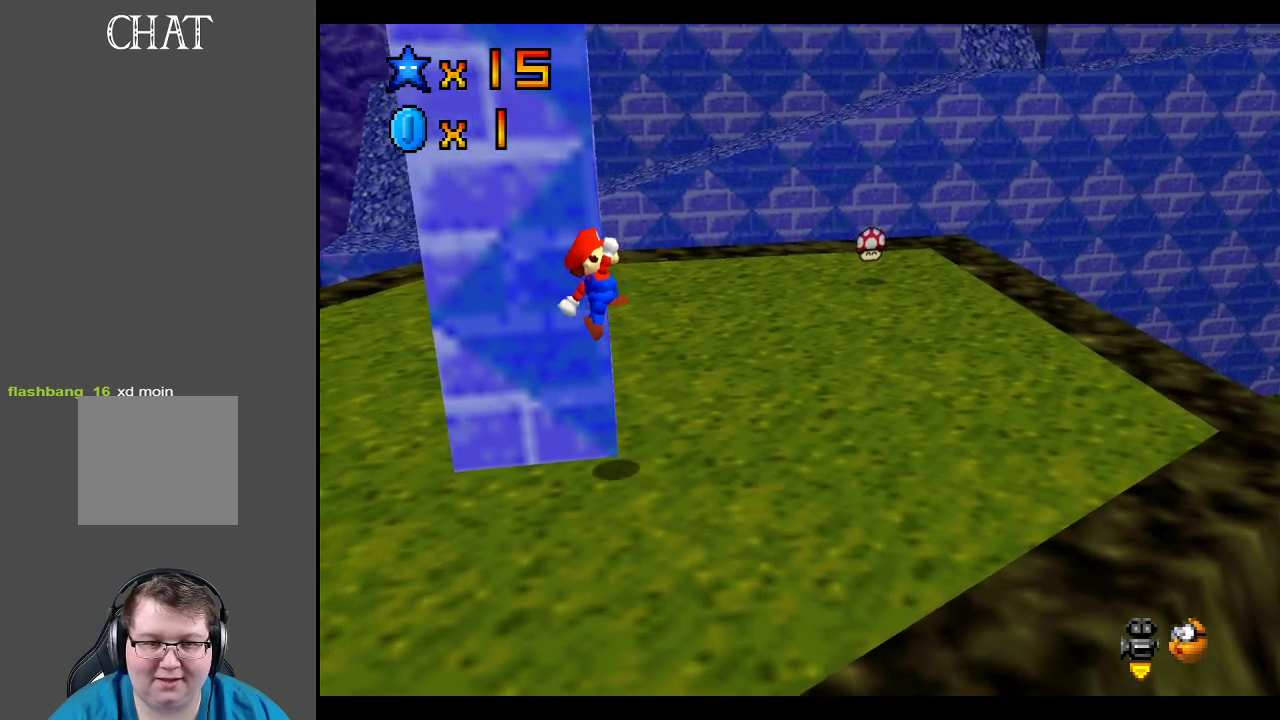
{"buttons": ["A"], "left_stick": "left", "right_stick": "center", "events": [[117, "A", "up"], [383, "A", "down"]]}
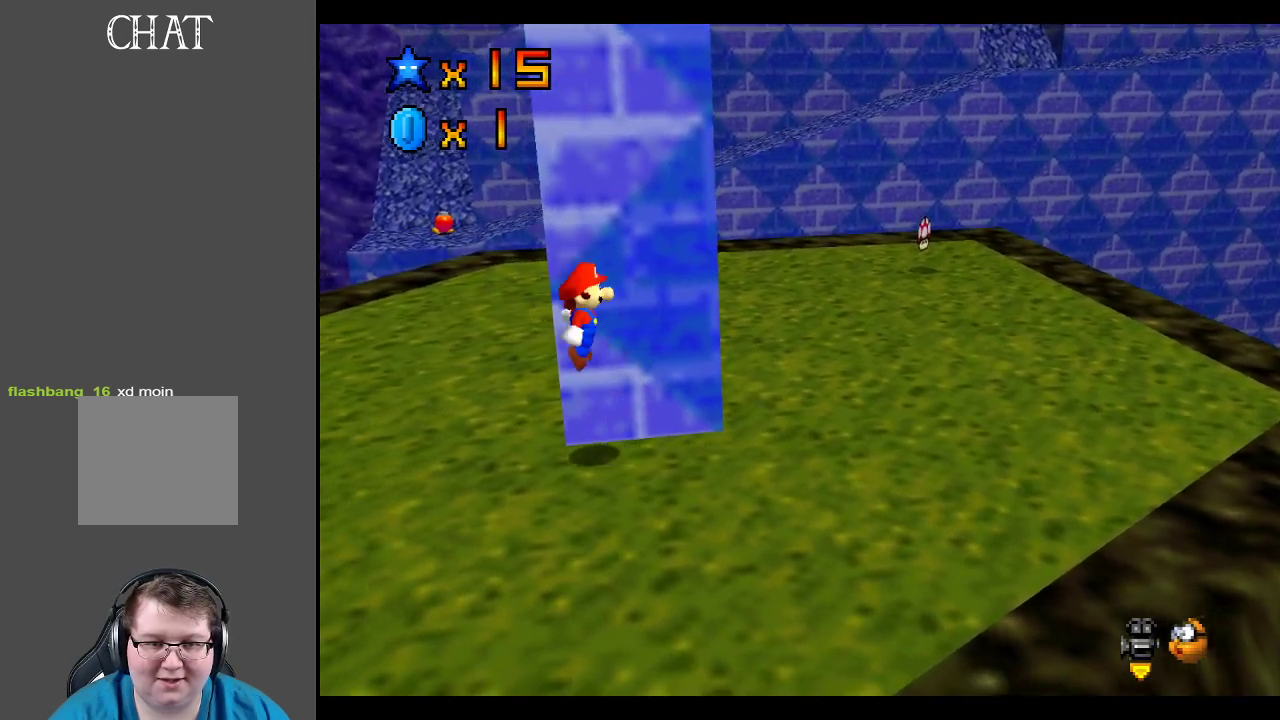
{"buttons": [], "left_stick": "up-left", "right_stick": "center", "events": [[83, "left_stick", "up-left"], [483, "A", "up"]]}
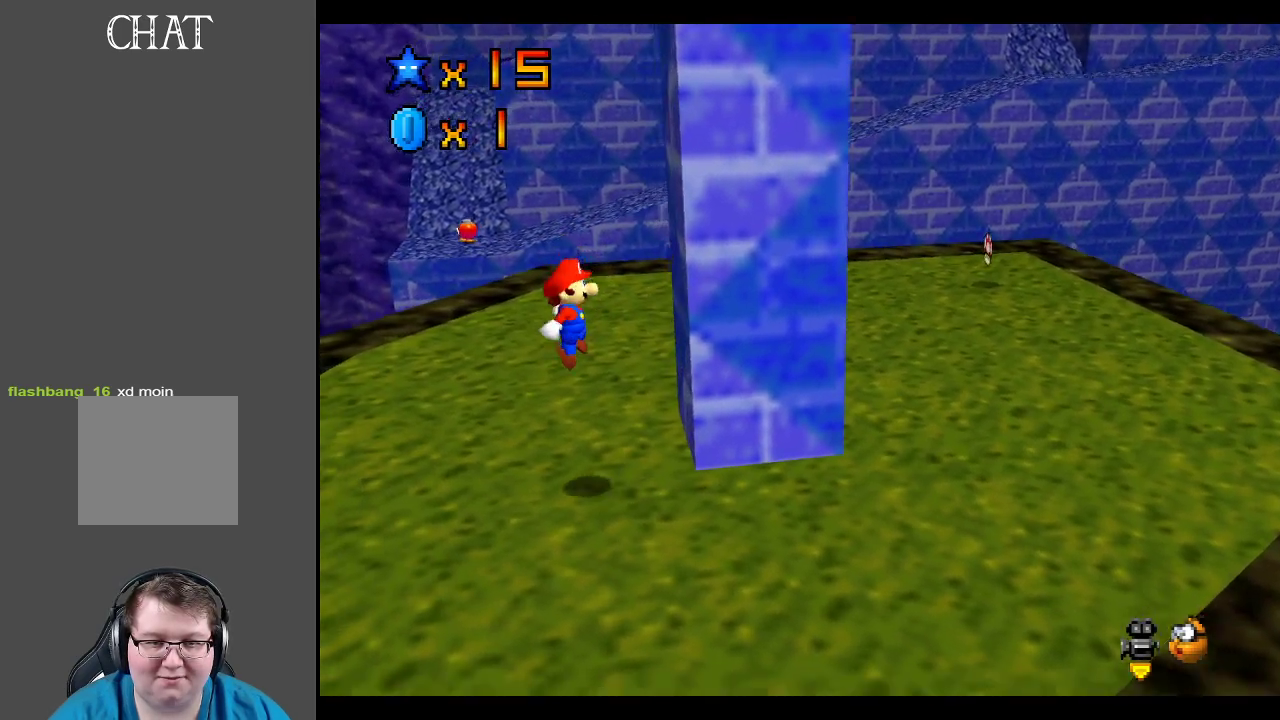
{"buttons": ["A"], "left_stick": "left", "right_stick": "center", "events": [[183, "left_stick", "left"], [267, "A", "down"]]}
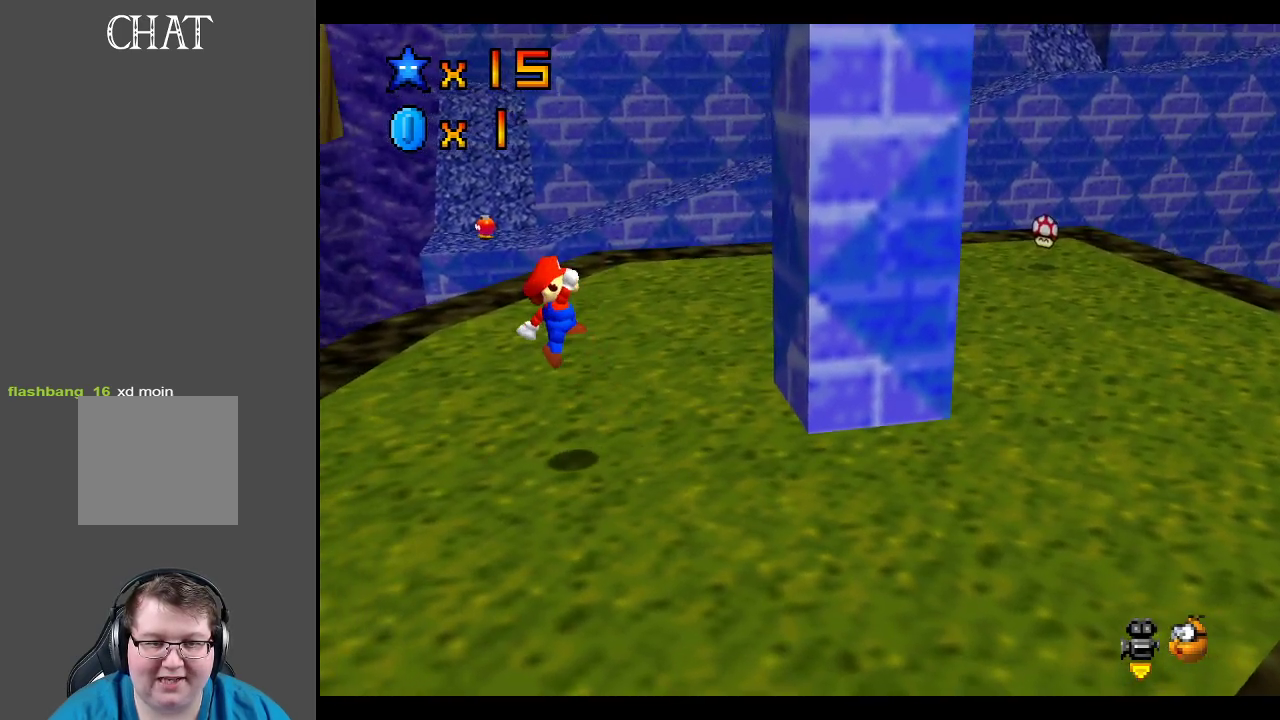
{"buttons": [], "left_stick": "center", "right_stick": "center", "events": [[133, "left_stick", "up-left"], [233, "A", "up"], [283, "left_stick", "left"], [383, "left_stick", "center"]]}
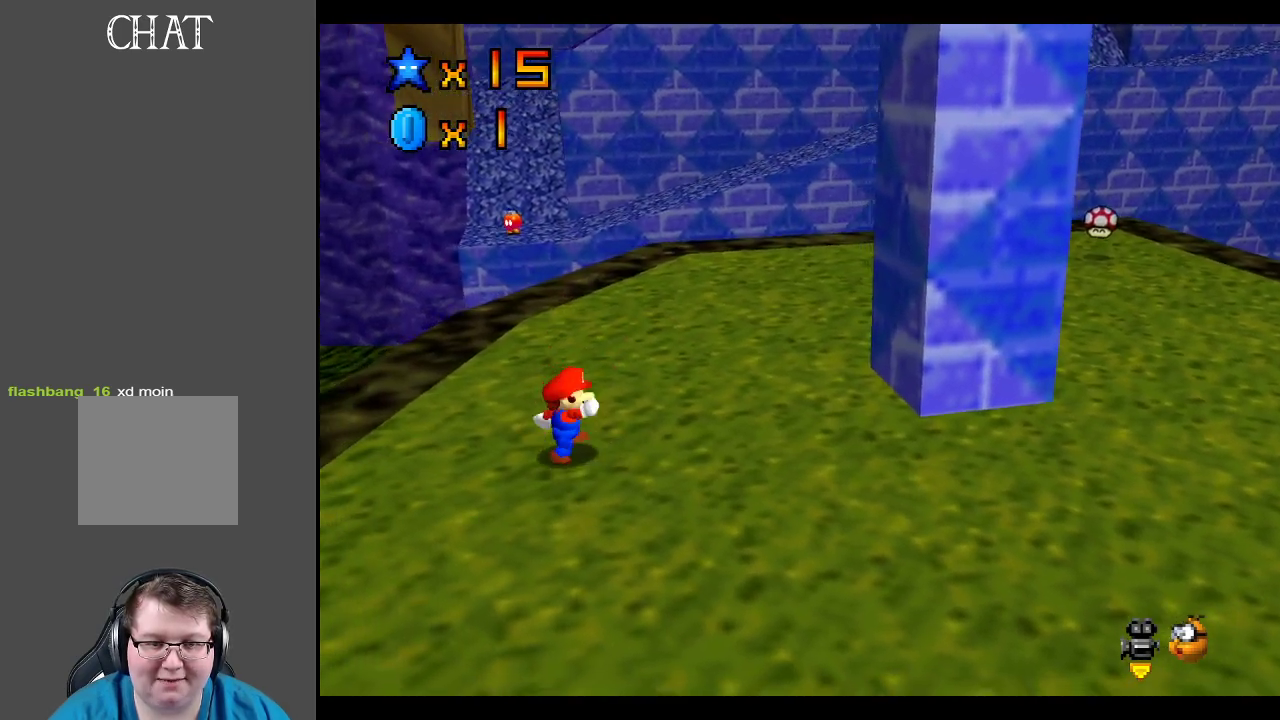
{"buttons": [], "left_stick": "right", "right_stick": "center", "events": [[217, "left_stick", "right"], [233, "A", "down"], [350, "A", "up"]]}
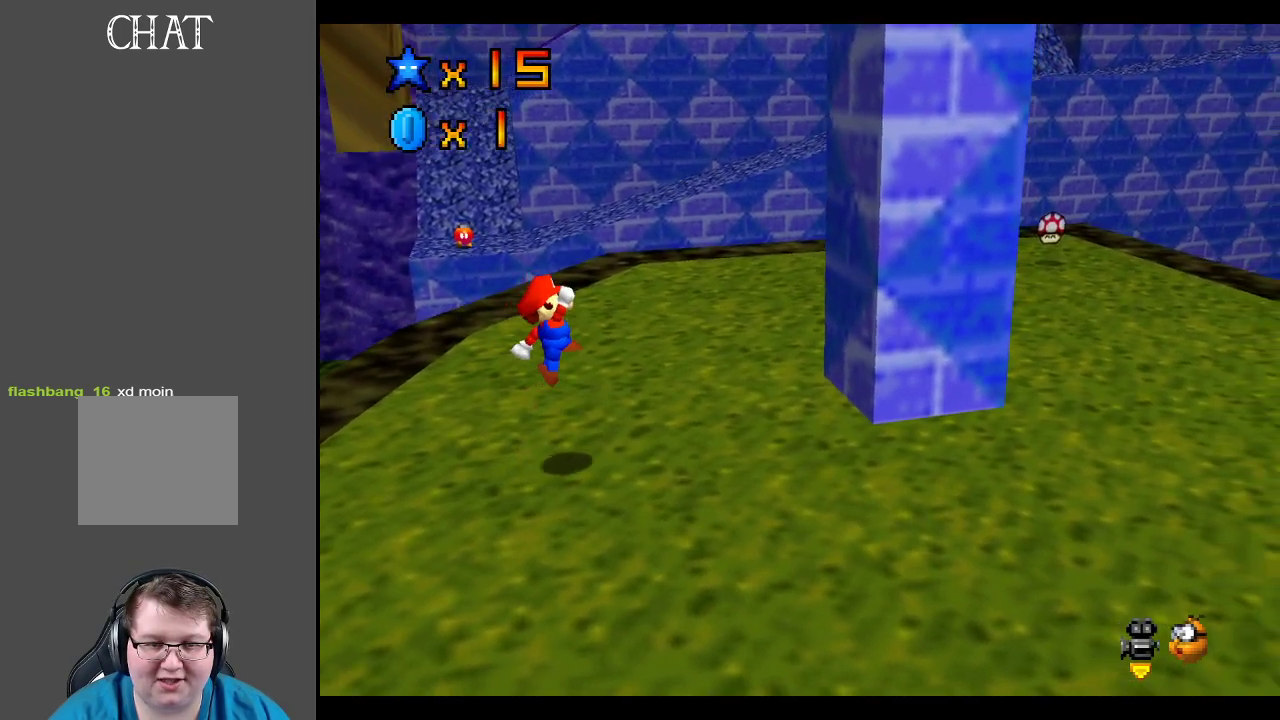
{"buttons": ["A"], "left_stick": "right", "right_stick": "center", "events": [[333, "A", "down"]]}
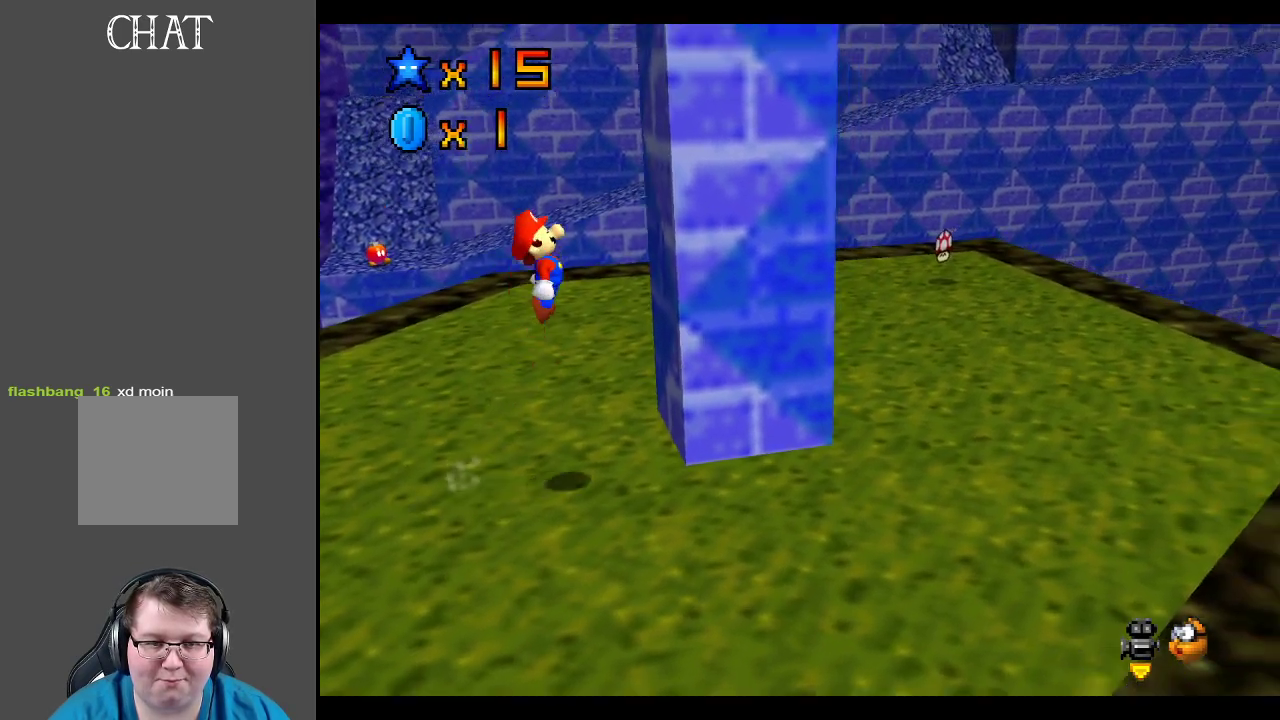
{"buttons": ["A"], "left_stick": "left", "right_stick": "center", "events": [[167, "A", "up"], [250, "A", "down"], [250, "left_stick", "up-left"], [483, "left_stick", "left"]]}
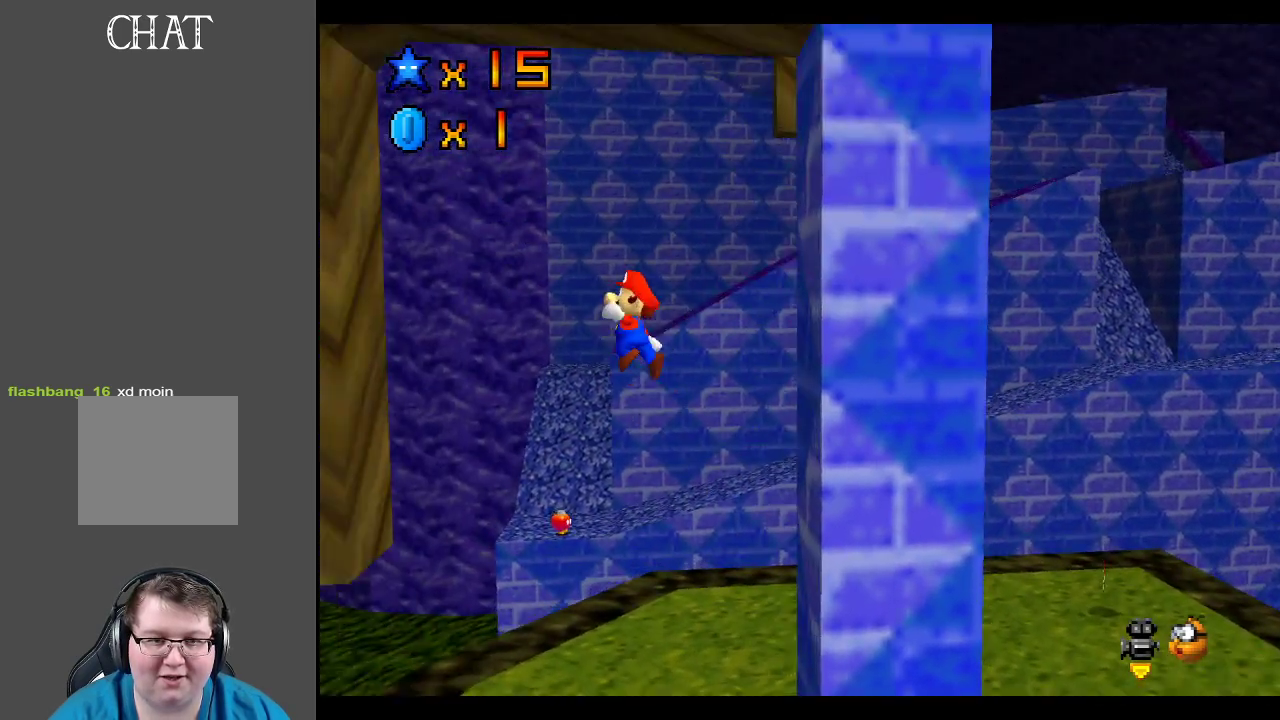
{"buttons": ["A"], "left_stick": "down", "right_stick": "center", "events": [[283, "A", "up"], [400, "left_stick", "down"], [433, "A", "down"]]}
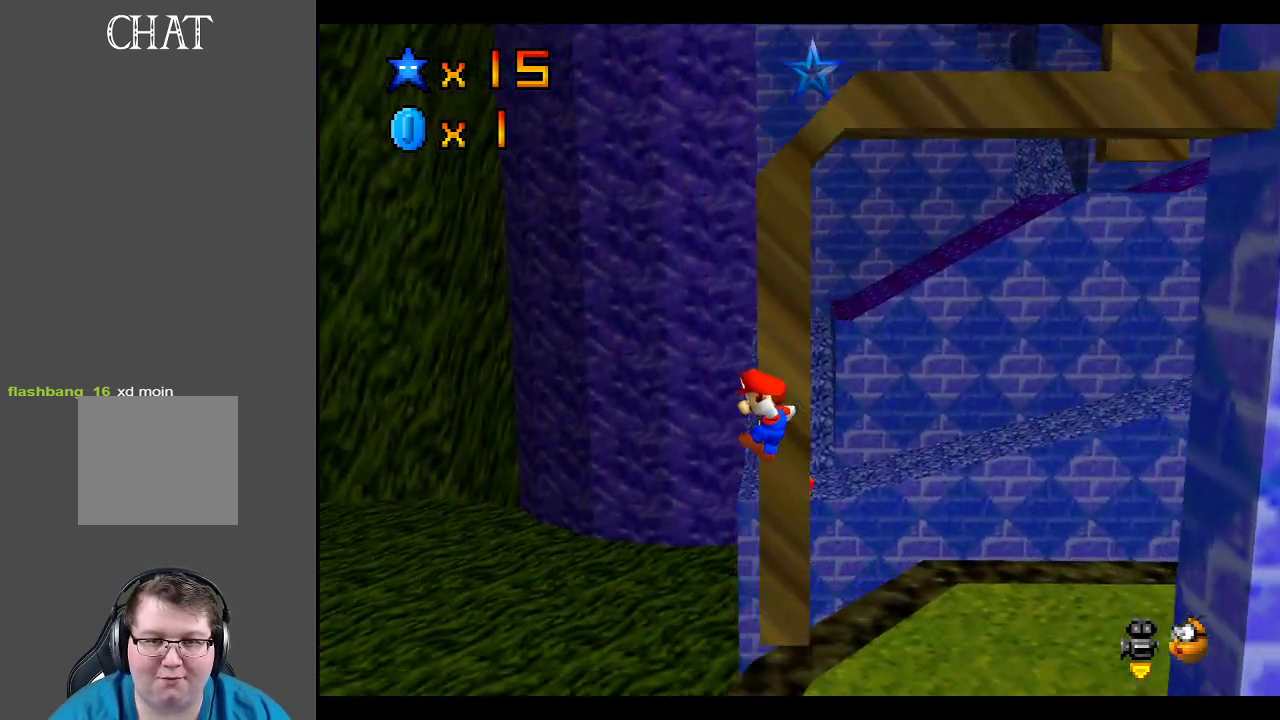
{"buttons": [], "left_stick": "right", "right_stick": "center", "events": [[17, "left_stick", "right"], [400, "A", "up"]]}
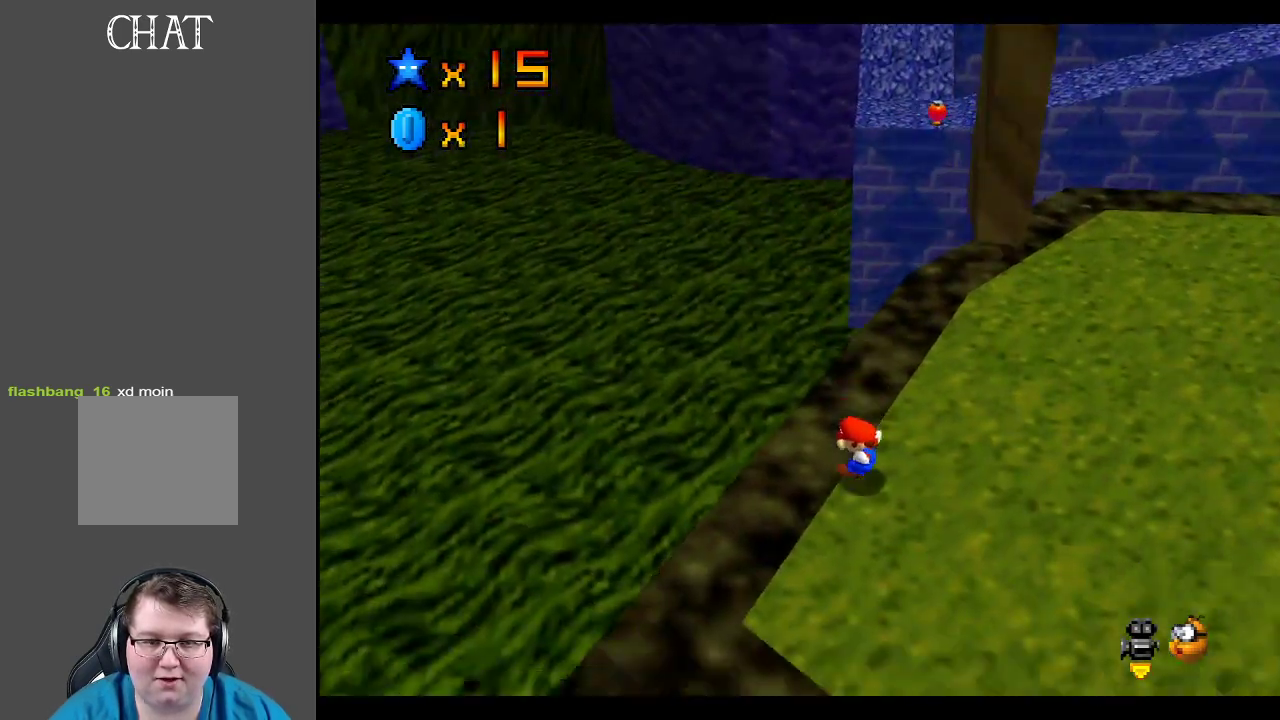
{"buttons": [], "left_stick": "up-right", "right_stick": "center", "events": [[150, "Y", "down"], [250, "Y", "up"], [250, "left_stick", "up-right"]]}
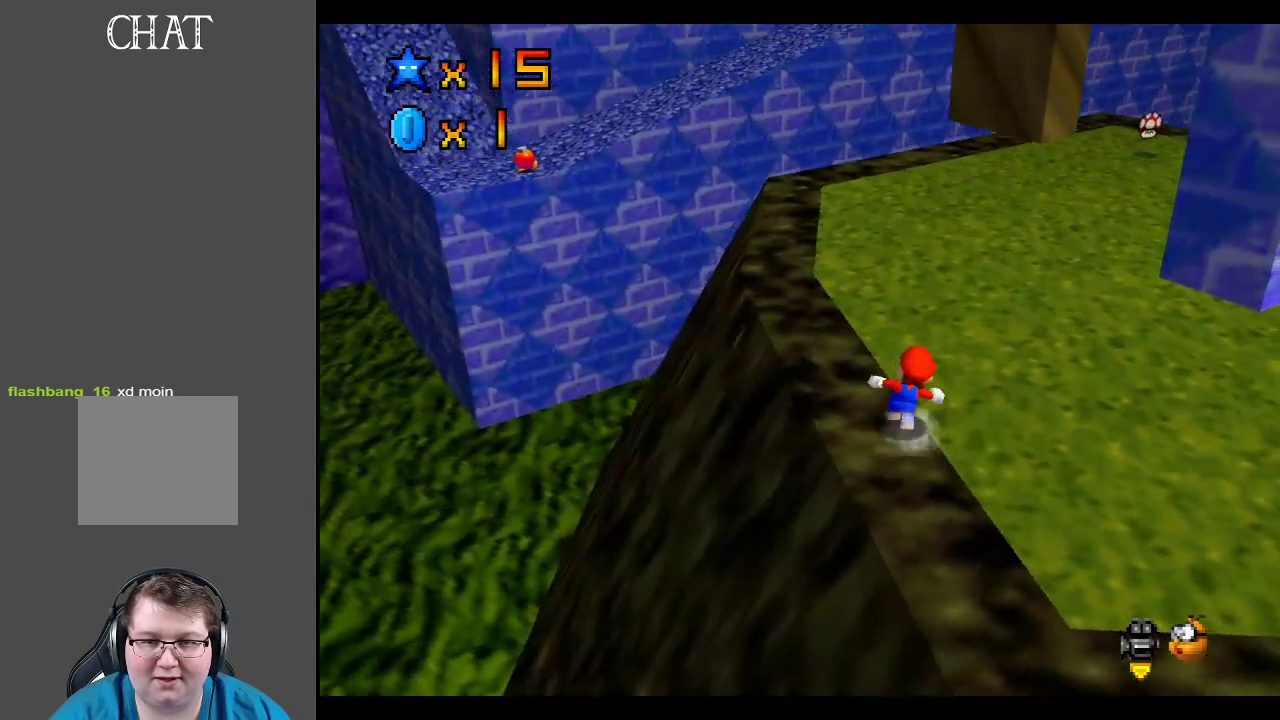
{"buttons": [], "left_stick": "right", "right_stick": "center", "events": [[33, "B", "down"], [117, "B", "up"], [233, "left_stick", "down-right"], [383, "left_stick", "right"]]}
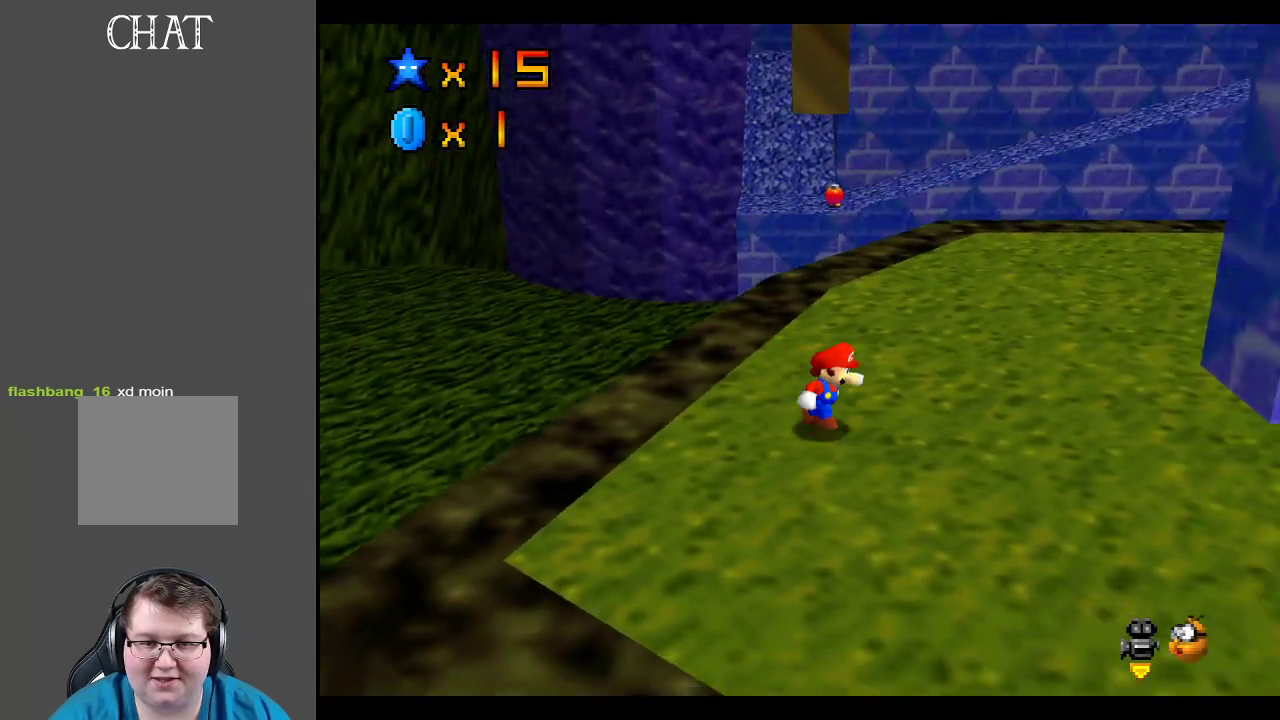
{"buttons": ["A"], "left_stick": "right", "right_stick": "center", "events": [[117, "left_stick", "center"], [450, "A", "down"], [450, "left_stick", "right"]]}
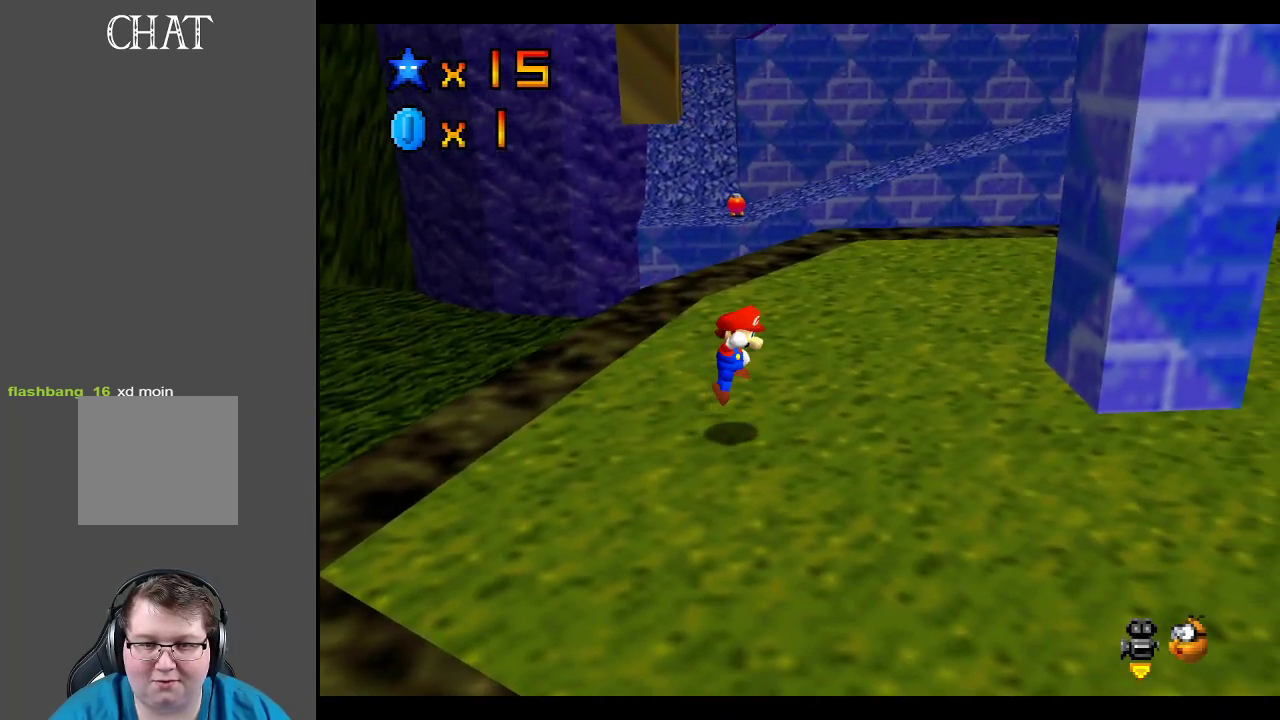
{"buttons": [], "left_stick": "right", "right_stick": "center", "events": [[33, "A", "up"], [33, "left_stick", "up-right"], [383, "left_stick", "right"]]}
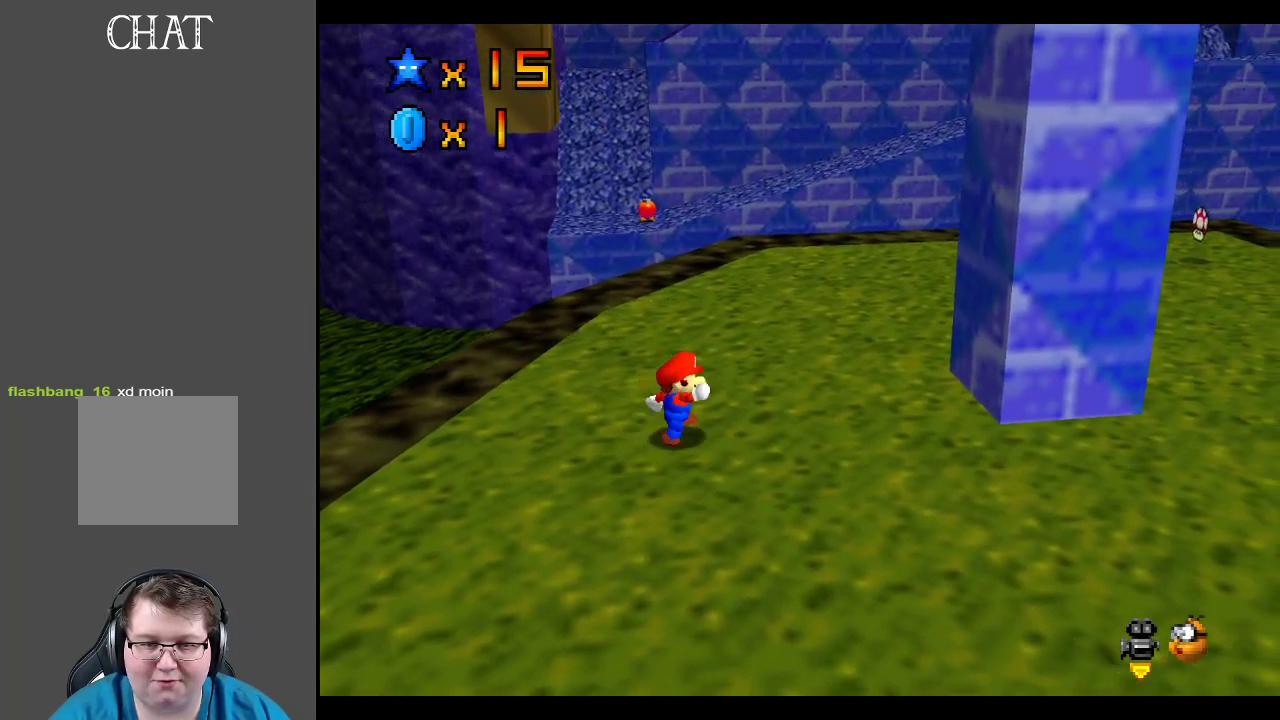
{"buttons": ["A"], "left_stick": "right", "right_stick": "center", "events": [[433, "A", "down"]]}